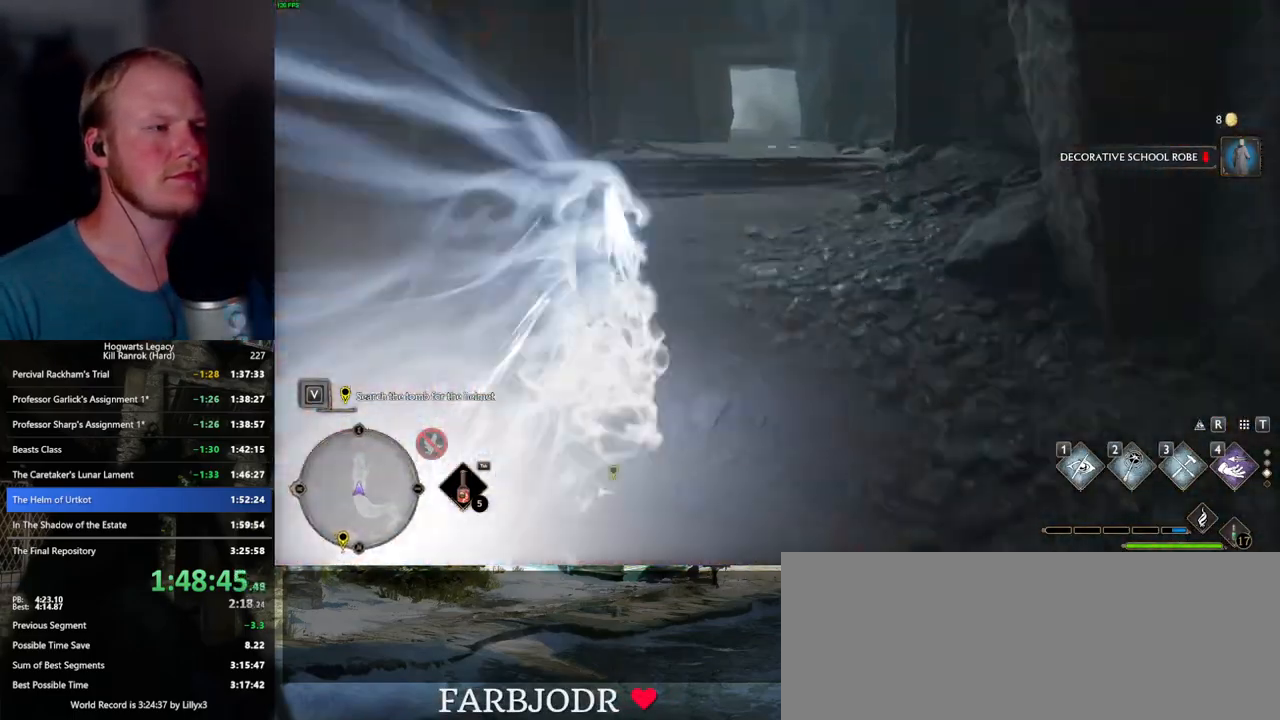
Gameplay with keyboard and mouse; each line is a JSON object with the keys and mouse buttons held at the frame after it. "events" lists presses ("down") and releases ("up") of ".", "/", "0", "1", "2", "3", "4", "5", "6", "7", "8", "9", "a", "alt_l", "alt_r", "b", "backslash", "backspace", "c", "caps_lock", "comma", "ctrl_l", "ctrl_r", "d", "e", "equals", "escape", "f", "f1", "f10", "f11", "f12", "f2", "f3", "f4", "f5", "f6", "f7", "f8", "f9", "g", "h", "i", "j", "k", "l", "lbracket", "m", "minus", "n", "o", "p", "q", "quote", "r", "rbracket", "return", "s", "semicolon", "shift_l", "shift_r", "space", "super_l", "super_r", "t", "tab", "tilde", "u", "v", "w", "x", "y", "z", "mouse_left", "mouse_wheel", "mouse_right", "mouse_mb4" and "mouse_mb5" between this image and that frame as [ms after this image, input, new state], when the widget could be followed in between. "mouse_left", "mouse_wheel", "mouse_right", "mouse_mb4", "mouse_mb5" = the "left", "wheel", "right", "mb4", "mb5" buttons of the "mouse" list. No other keys are recorded. "wheel" means that the mouse wheel is clicked or scrolled. Mouse movement is not recorded.
{"keys": ["space", "w"], "mouse": [], "events": [[300, "space", "down"]]}
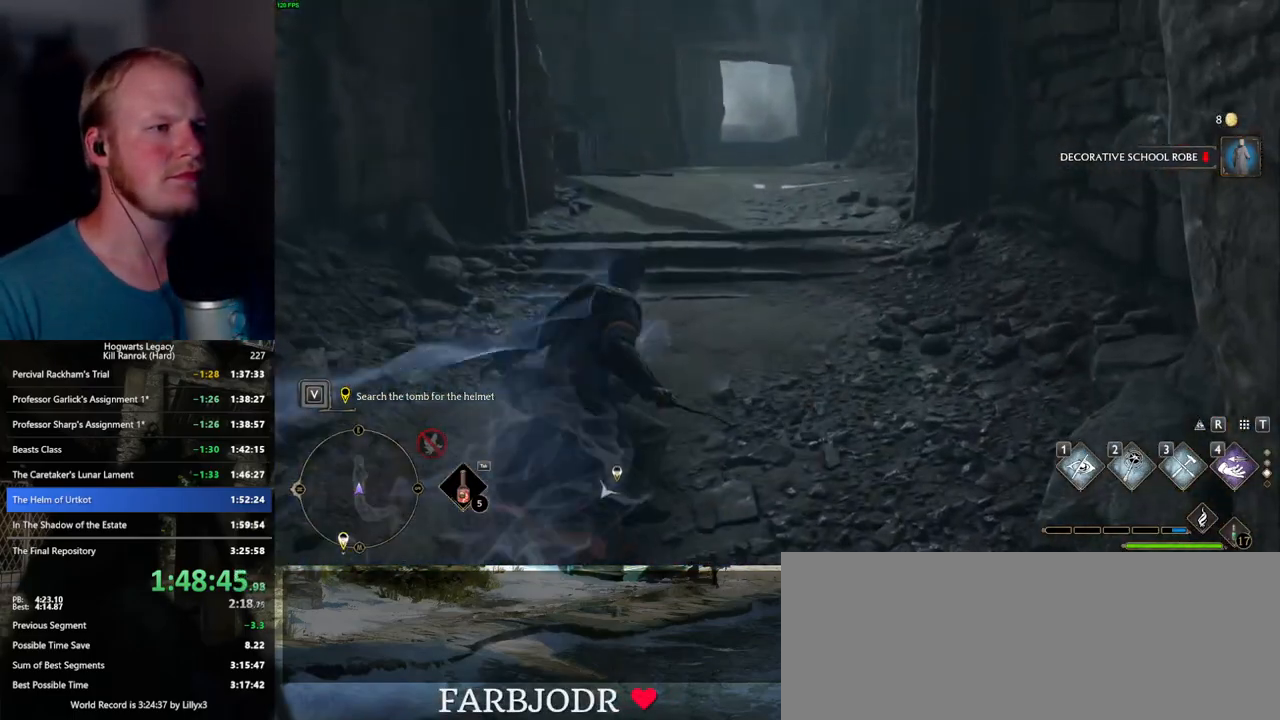
{"keys": ["space", "w"], "mouse": [], "events": []}
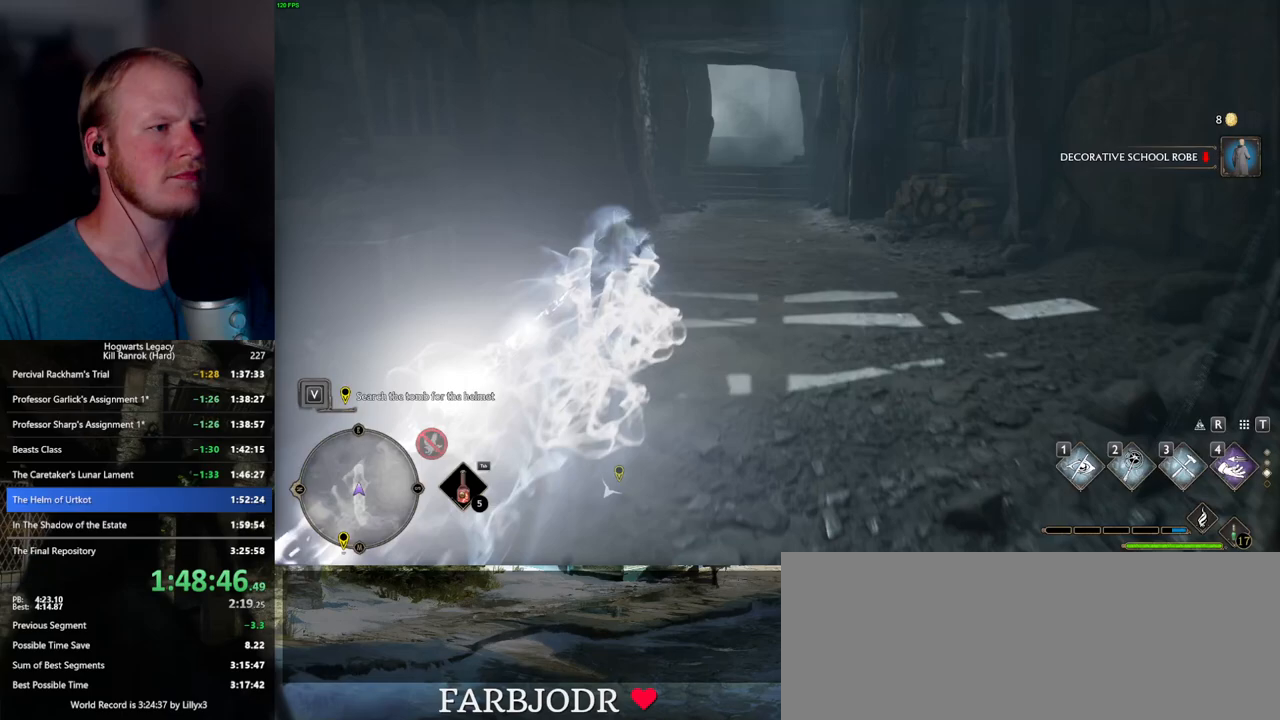
{"keys": ["space", "w"], "mouse": [], "events": [[67, "space", "up"], [450, "space", "down"]]}
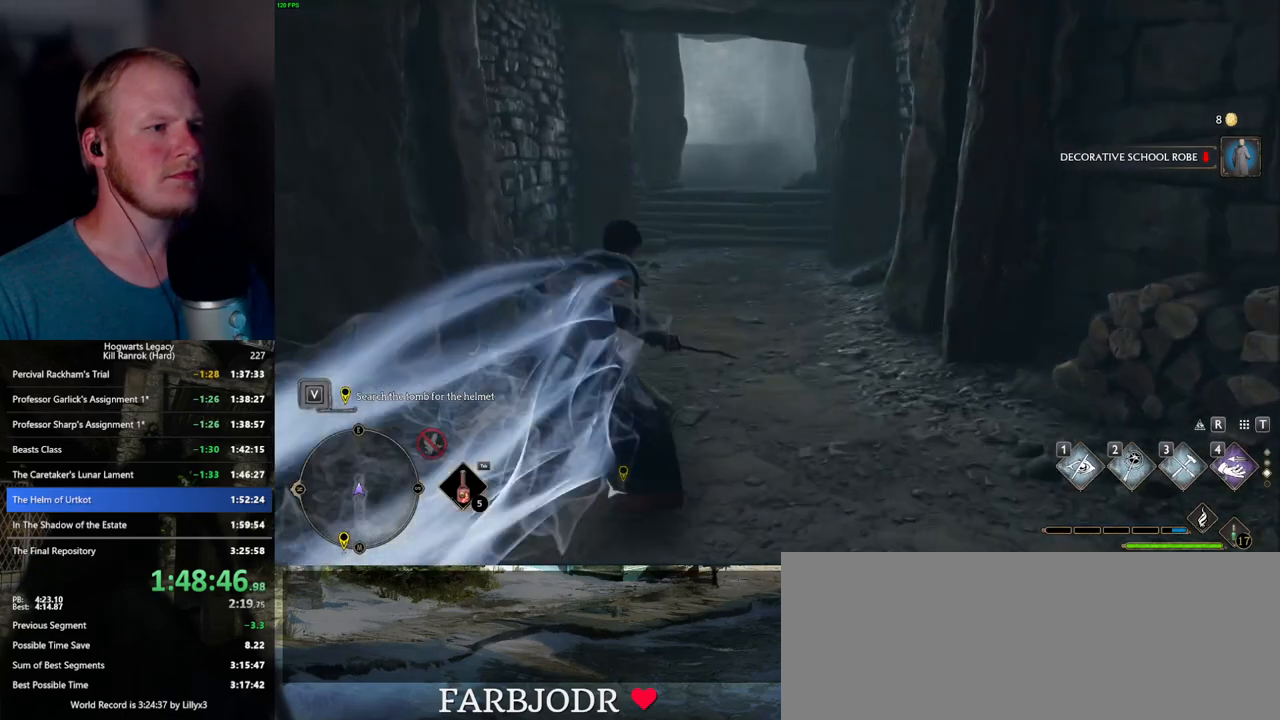
{"keys": ["space", "w"], "mouse": [], "events": []}
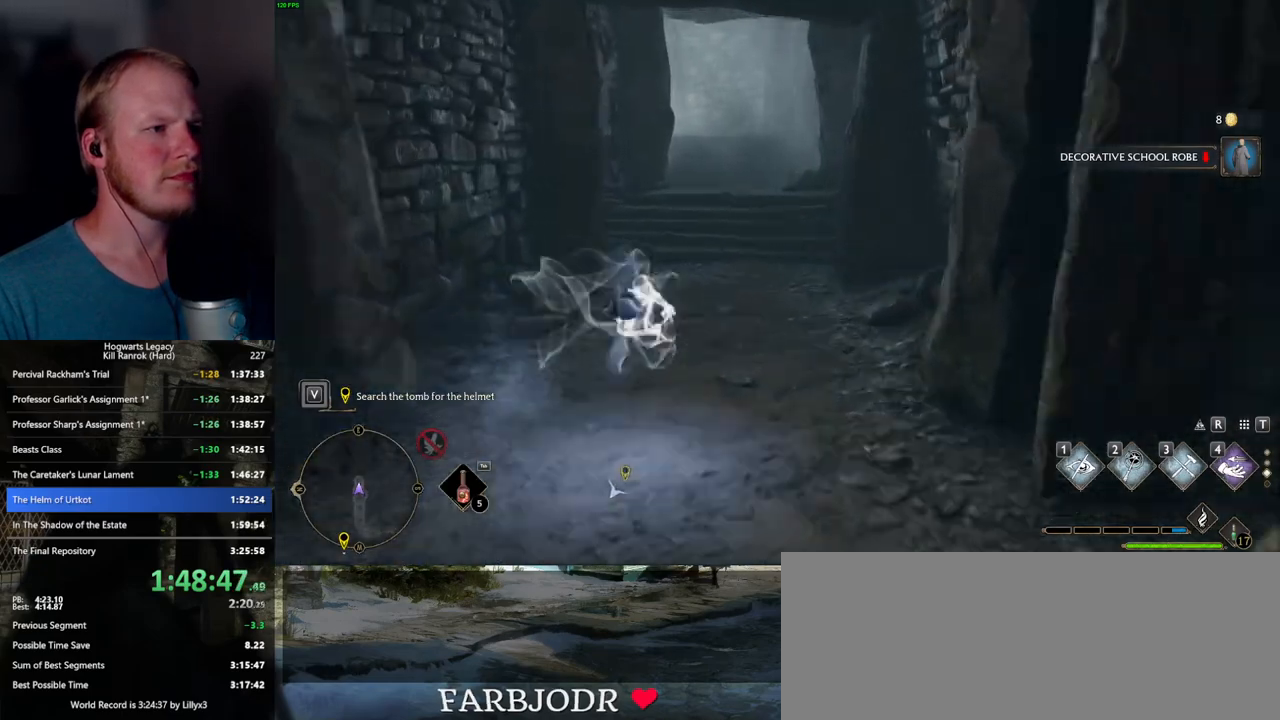
{"keys": [], "mouse": [], "events": [[83, "space", "up"], [233, "w", "up"]]}
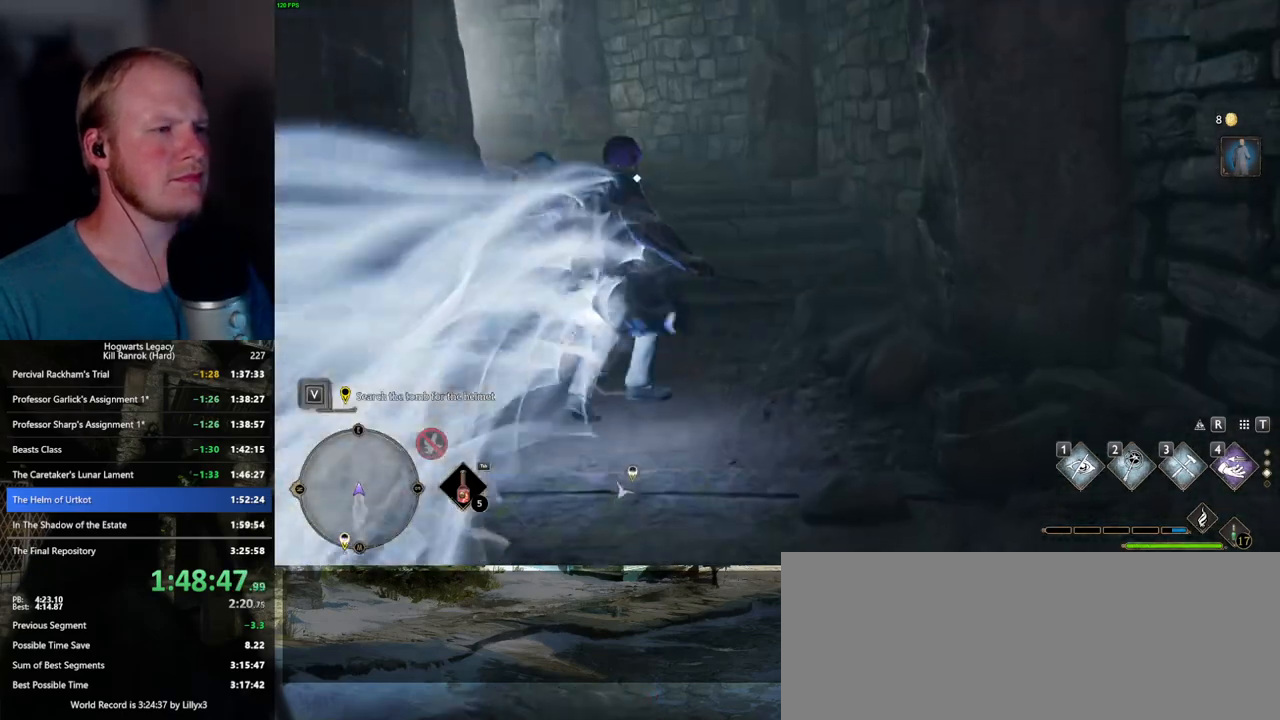
{"keys": ["s"], "mouse": [], "events": [[350, "s", "down"]]}
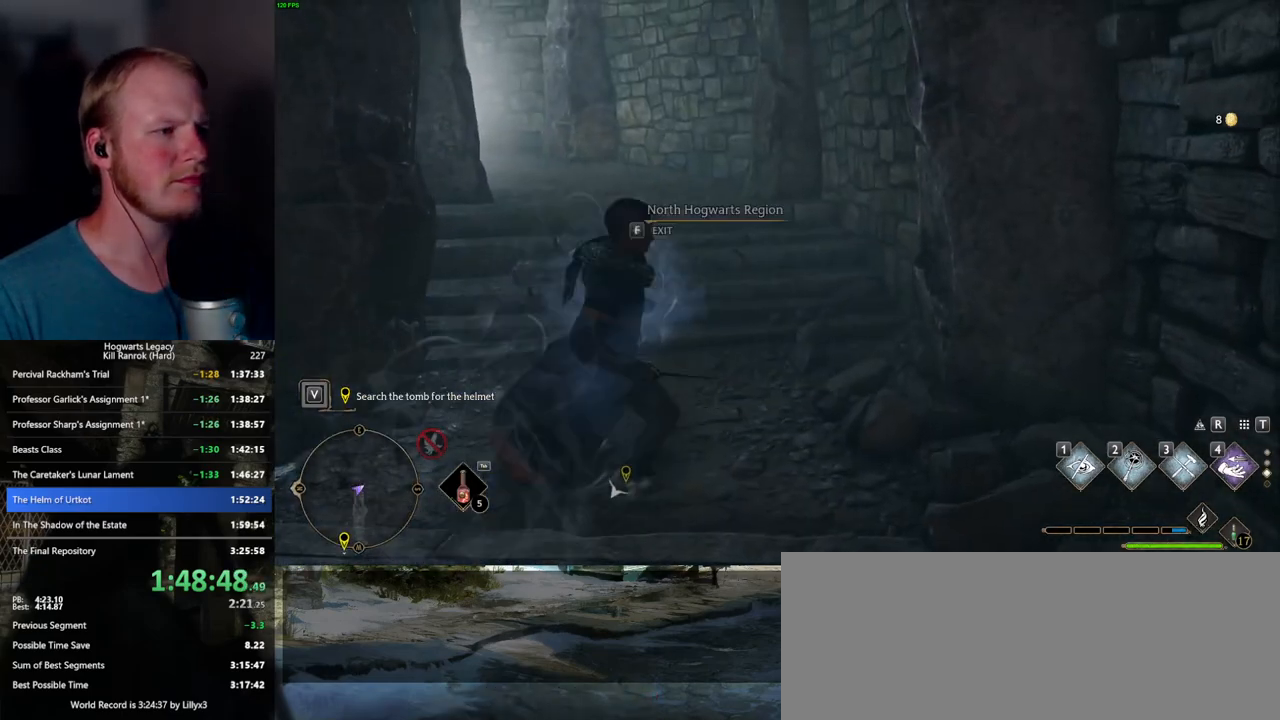
{"keys": [], "mouse": [], "events": [[233, "s", "up"]]}
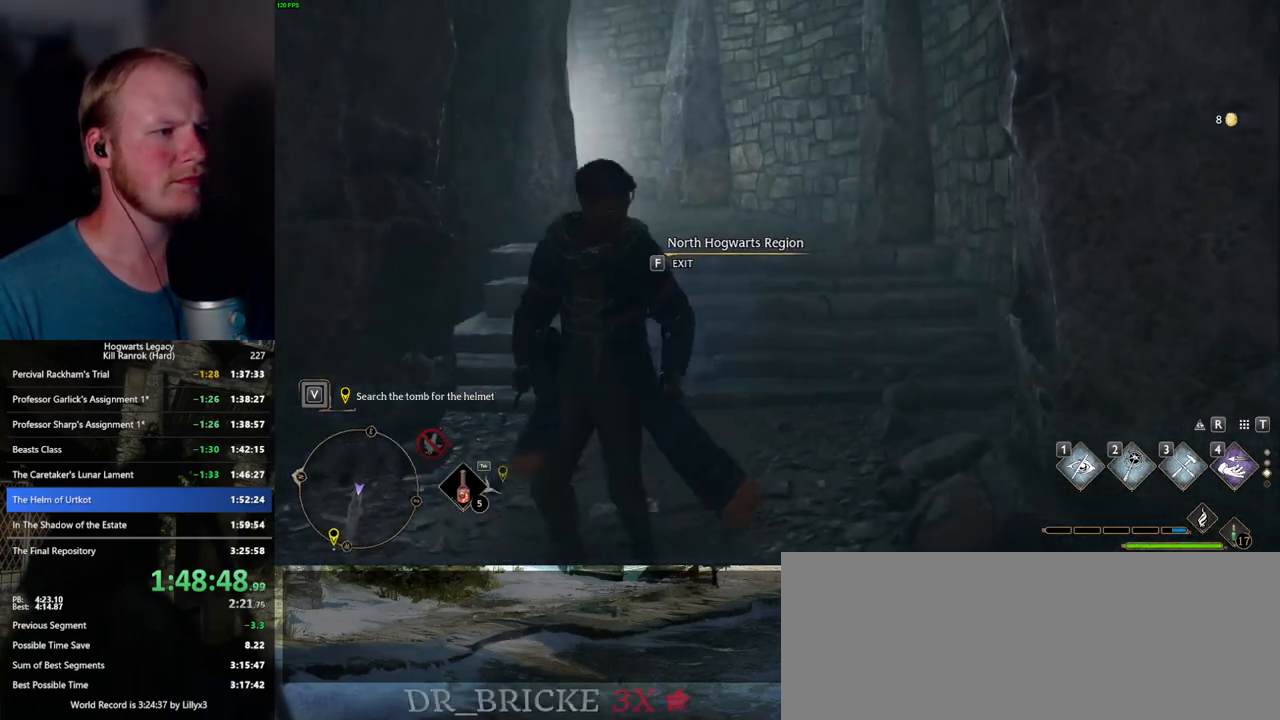
{"keys": [], "mouse": [], "events": []}
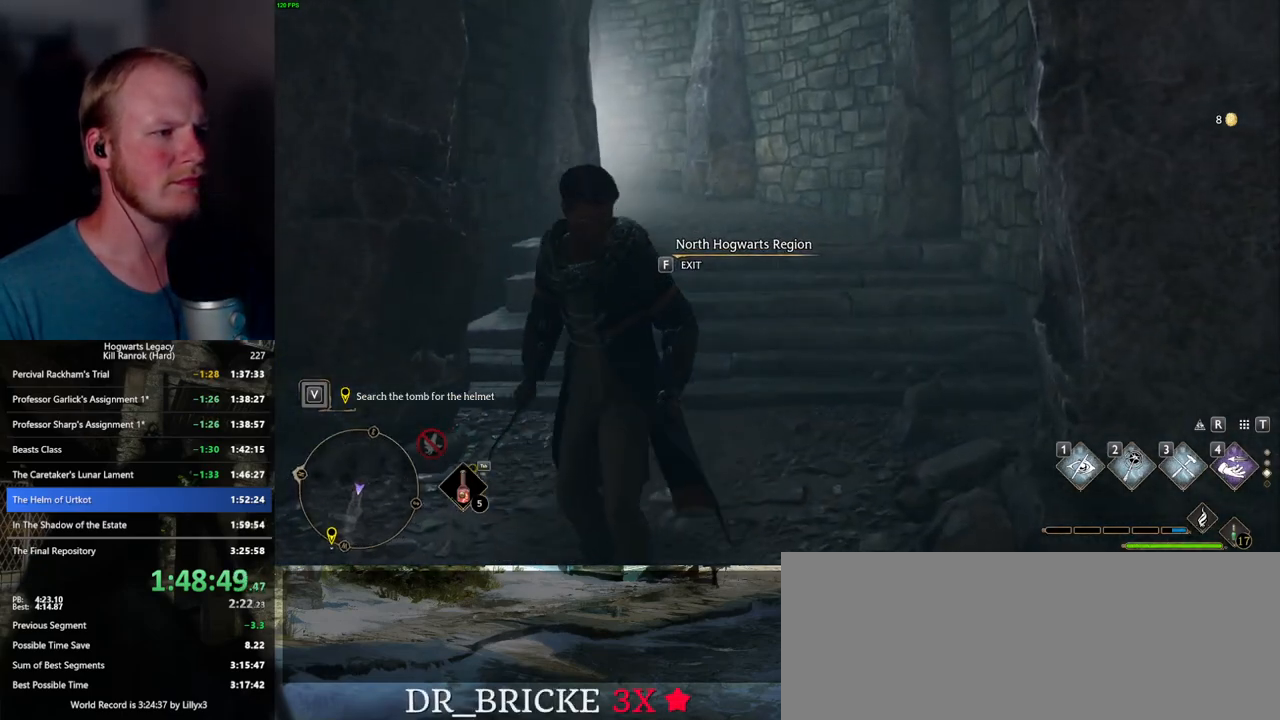
{"keys": [], "mouse": [], "events": []}
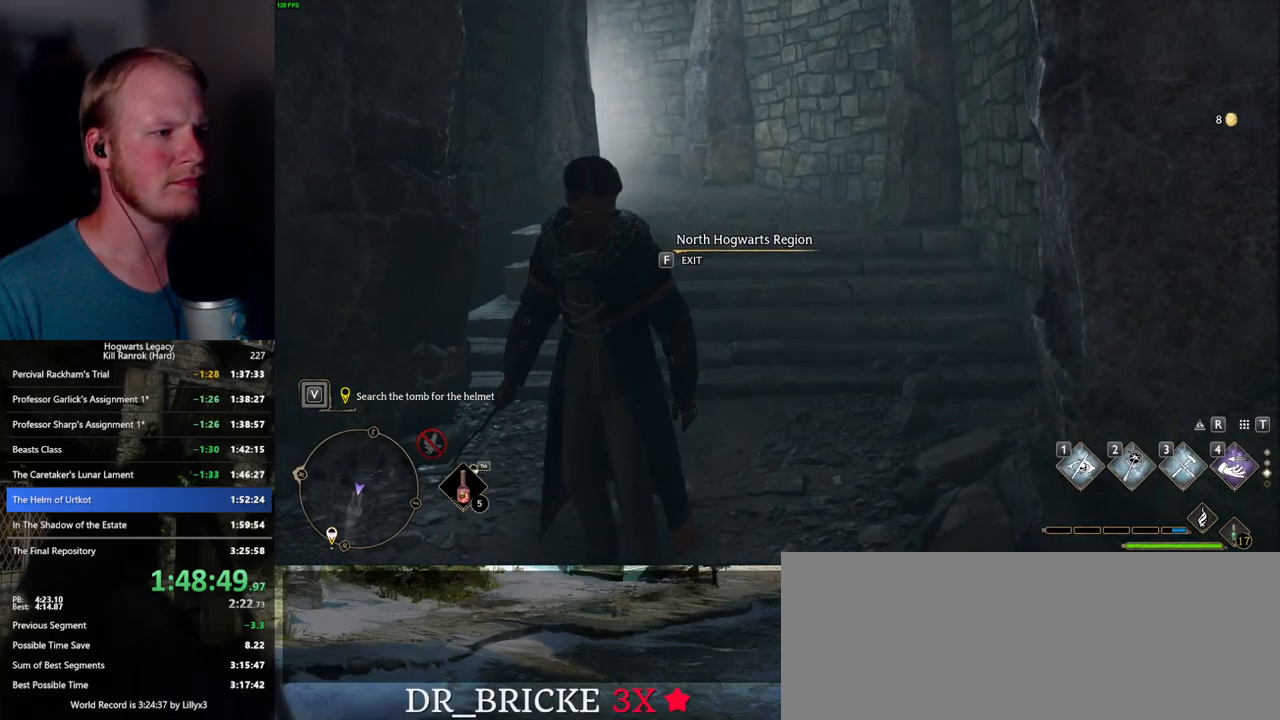
{"keys": ["f"], "mouse": [], "events": [[483, "f", "down"]]}
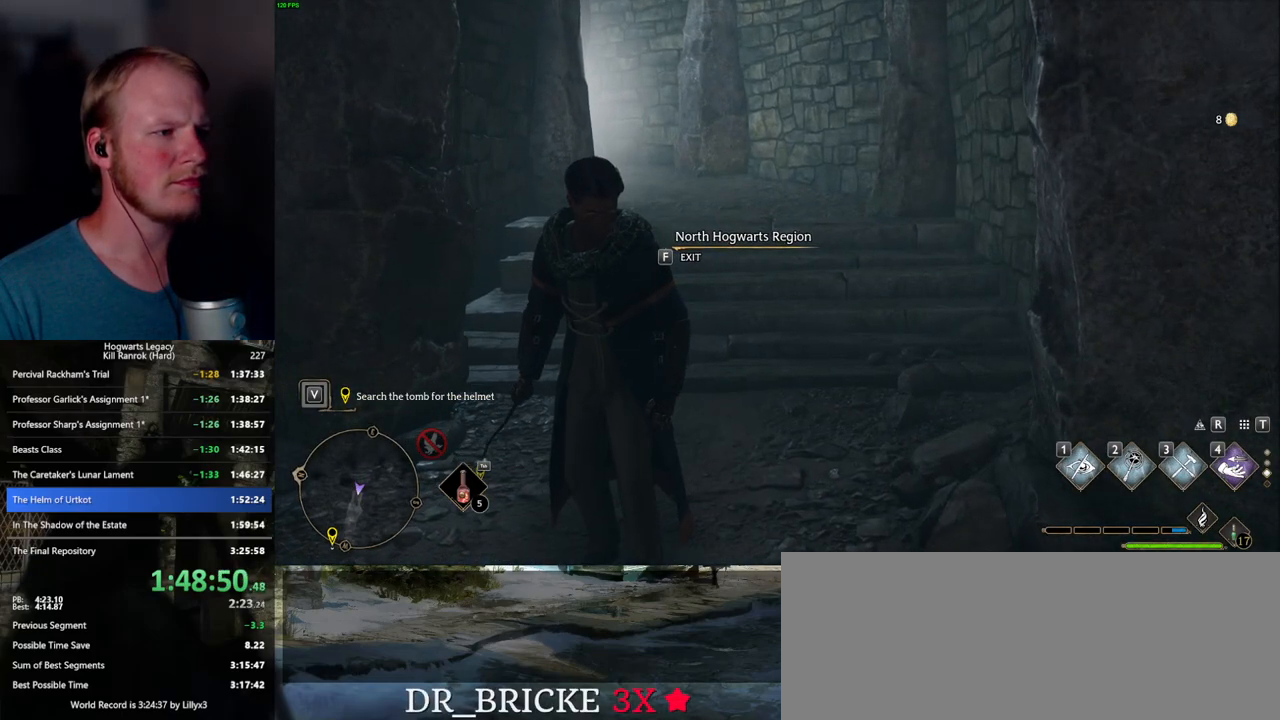
{"keys": ["f"], "mouse": [], "events": []}
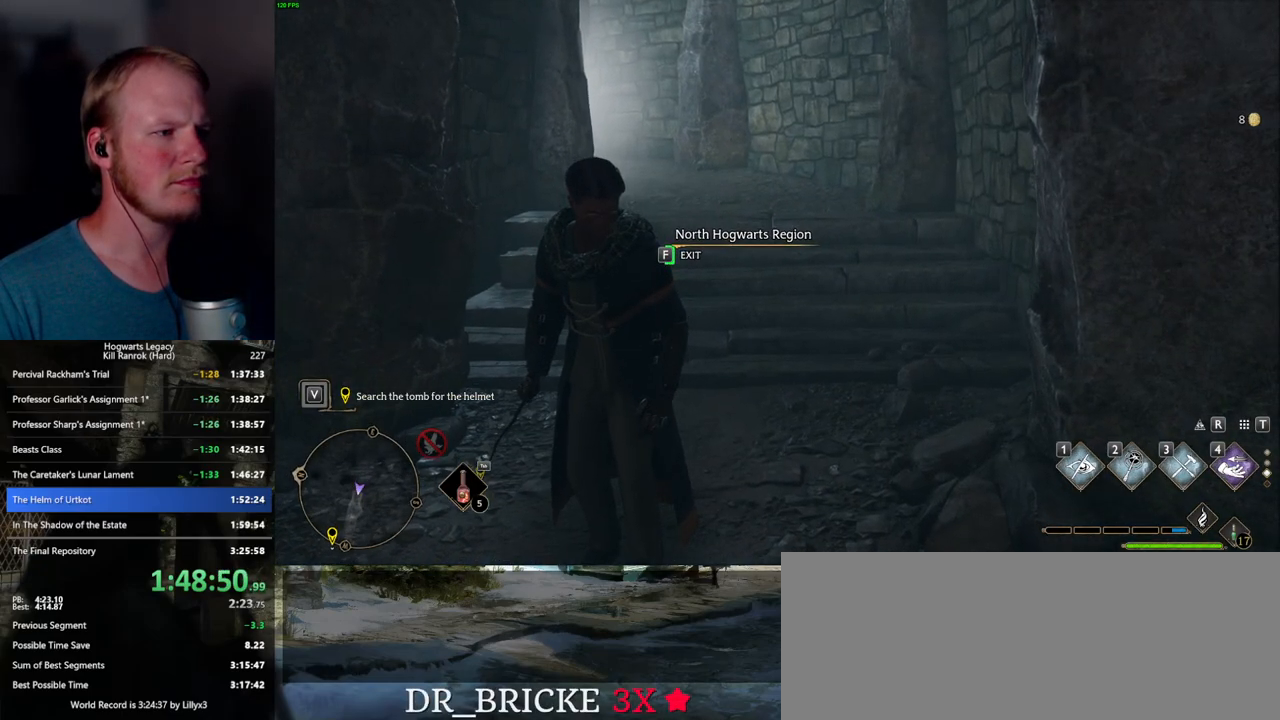
{"keys": ["f"], "mouse": [], "events": [[50, "f", "up"], [117, "f", "down"]]}
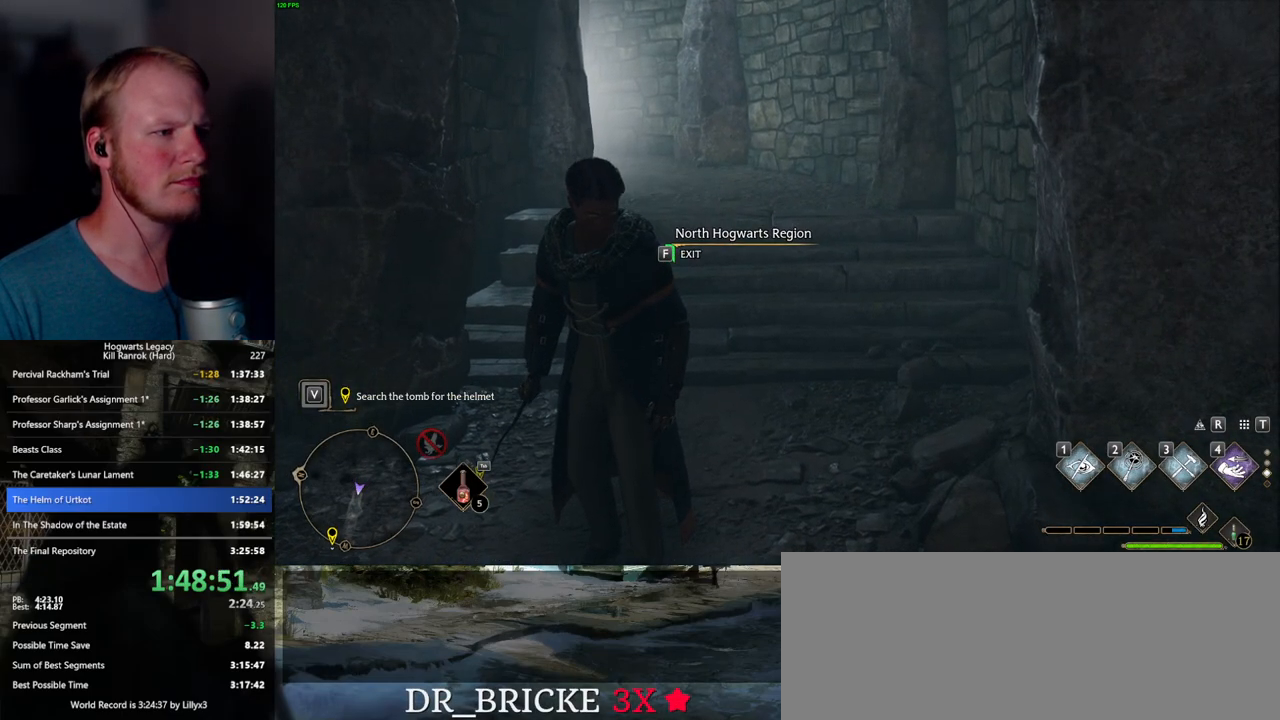
{"keys": ["f"], "mouse": [], "events": []}
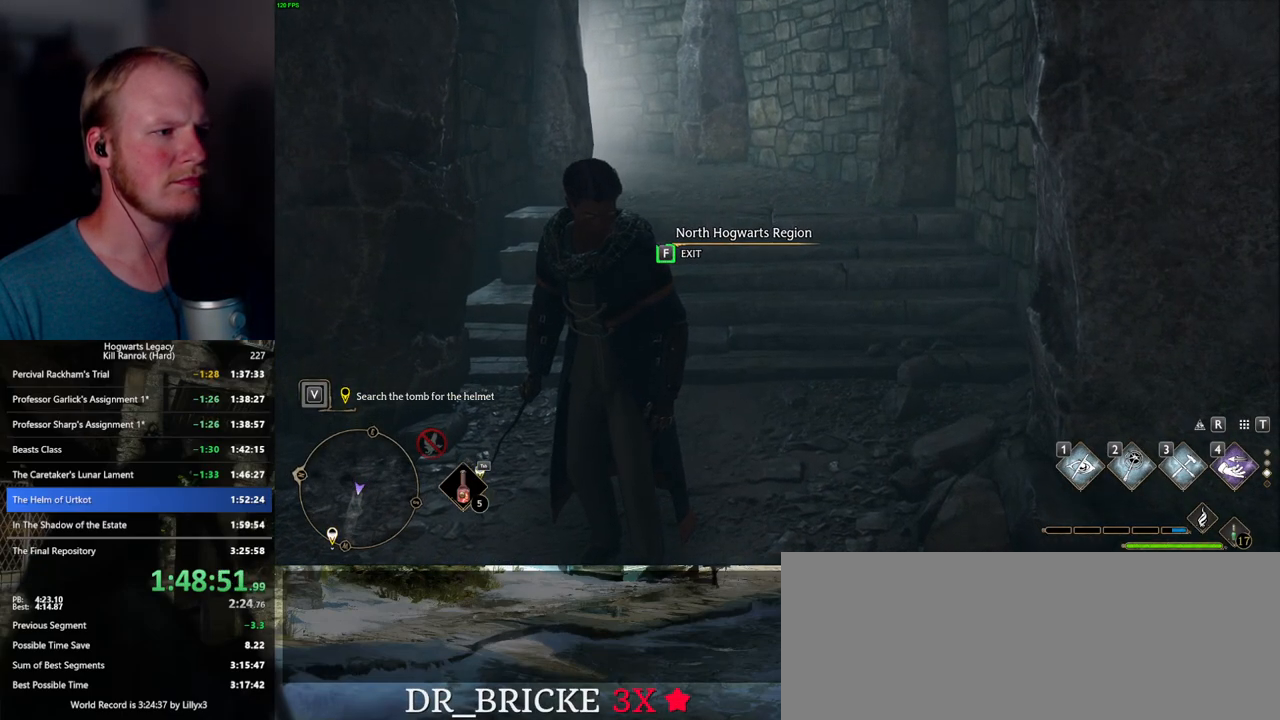
{"keys": ["f"], "mouse": [], "events": []}
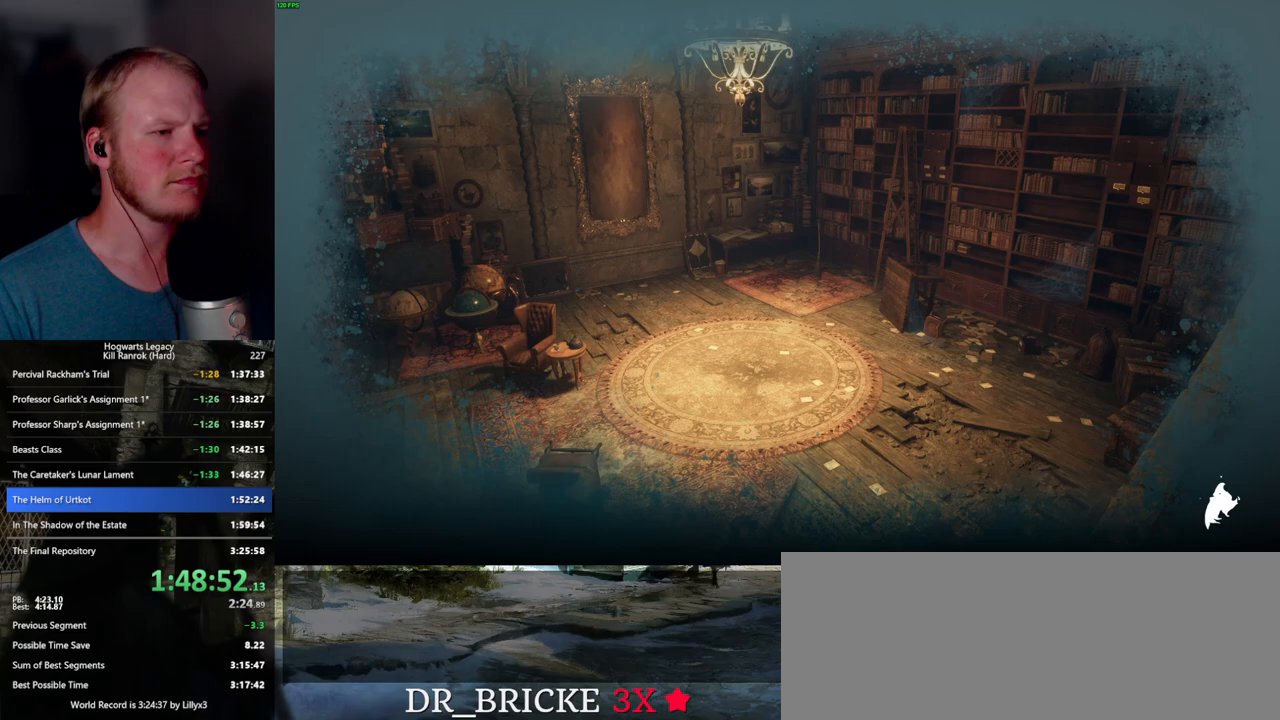
{"keys": ["f"], "mouse": [], "events": []}
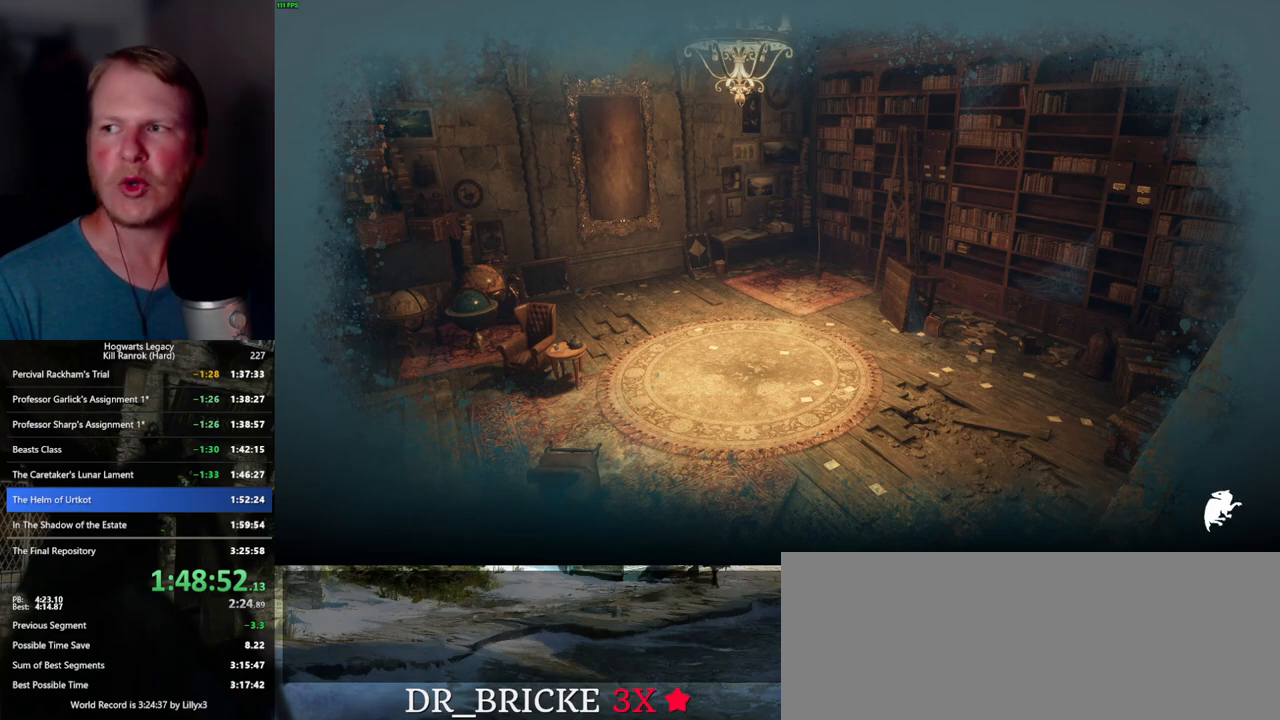
{"keys": ["f"], "mouse": [], "events": []}
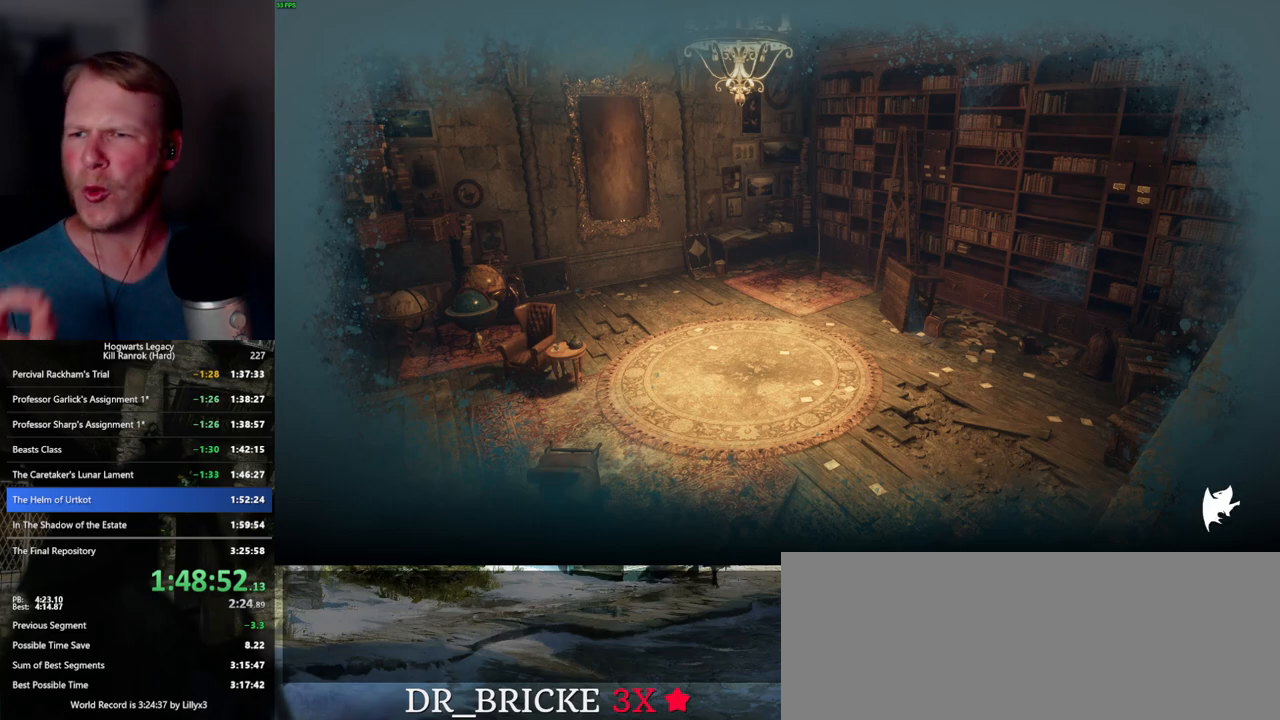
{"keys": ["f"], "mouse": [], "events": []}
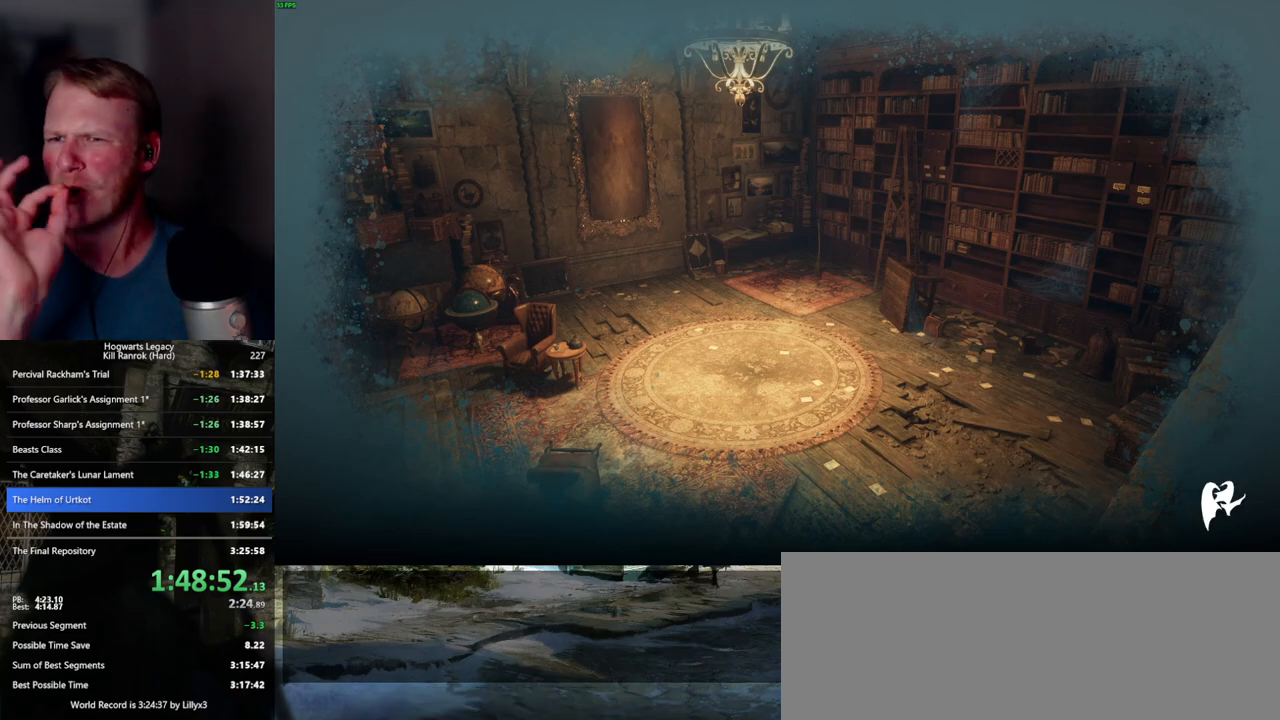
{"keys": [], "mouse": [], "events": [[233, "f", "up"]]}
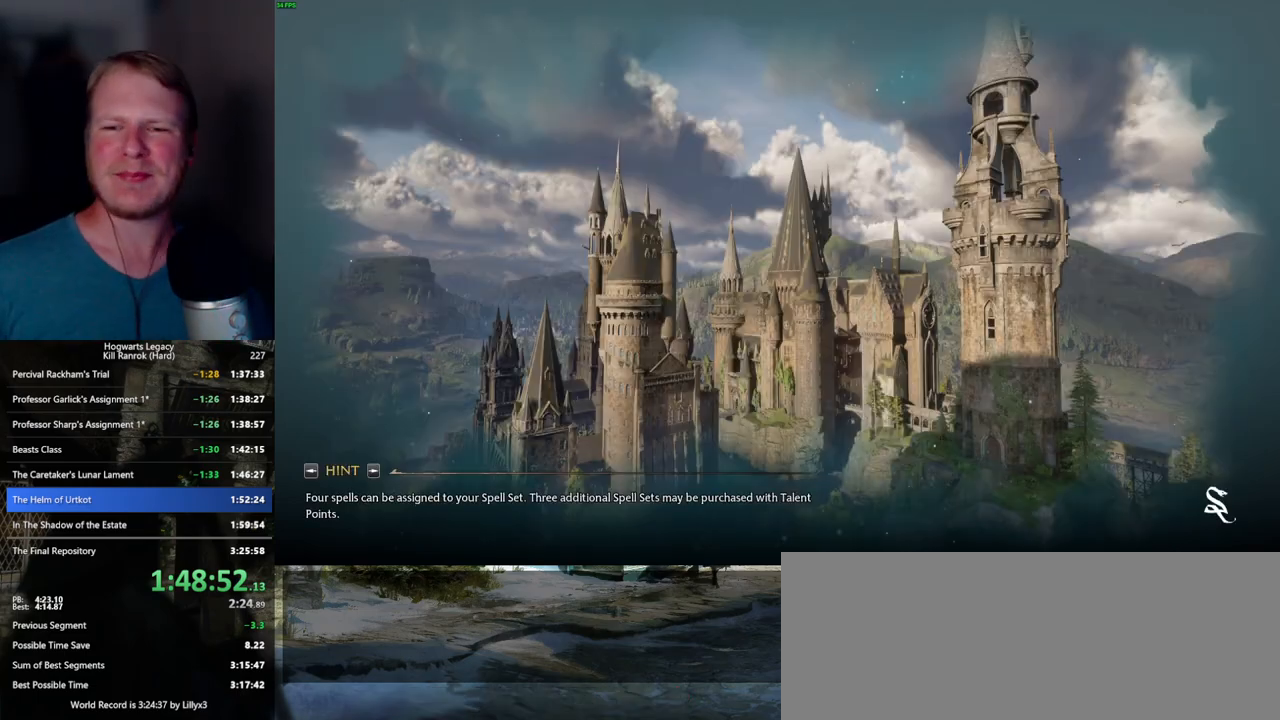
{"keys": [], "mouse": [], "events": []}
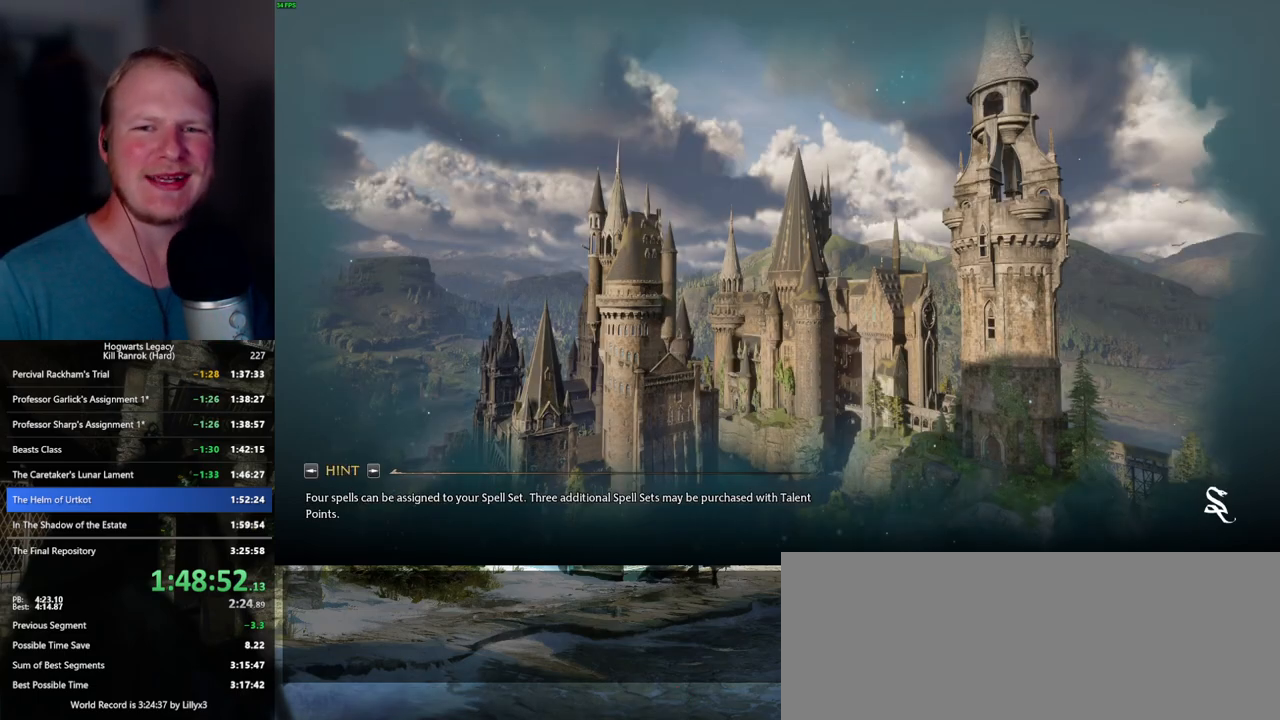
{"keys": [], "mouse": [], "events": []}
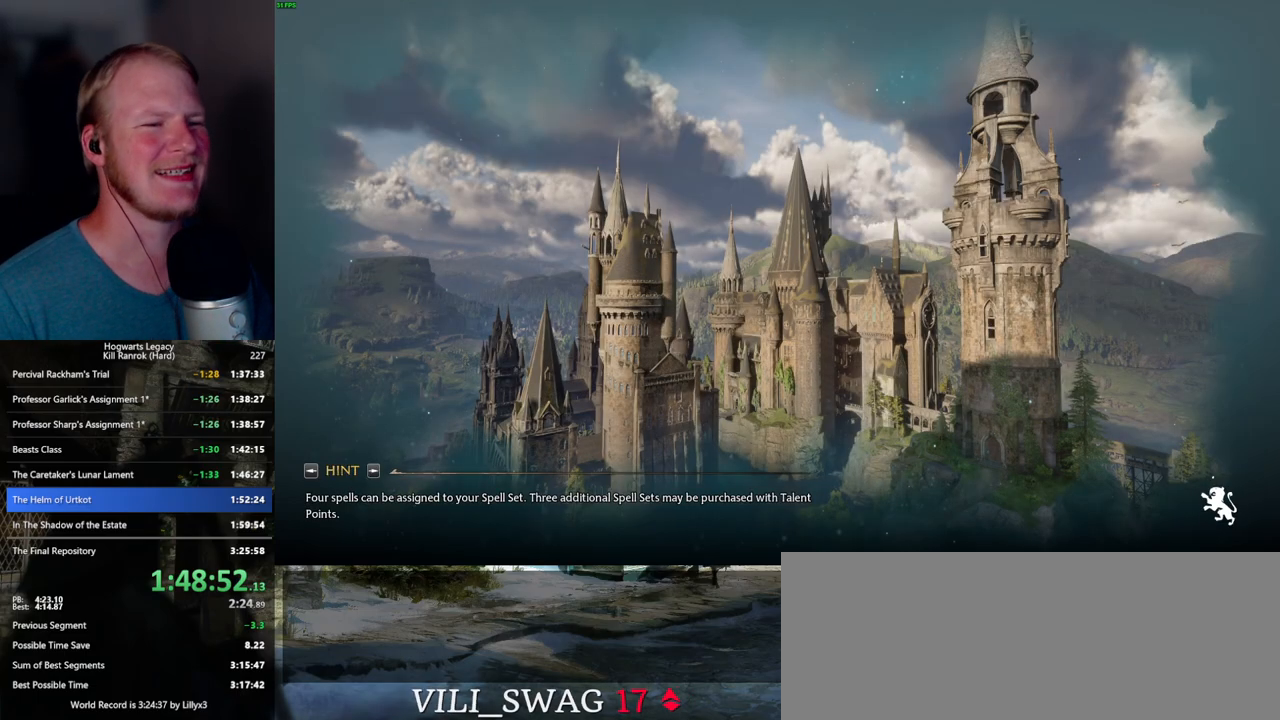
{"keys": [], "mouse": [], "events": []}
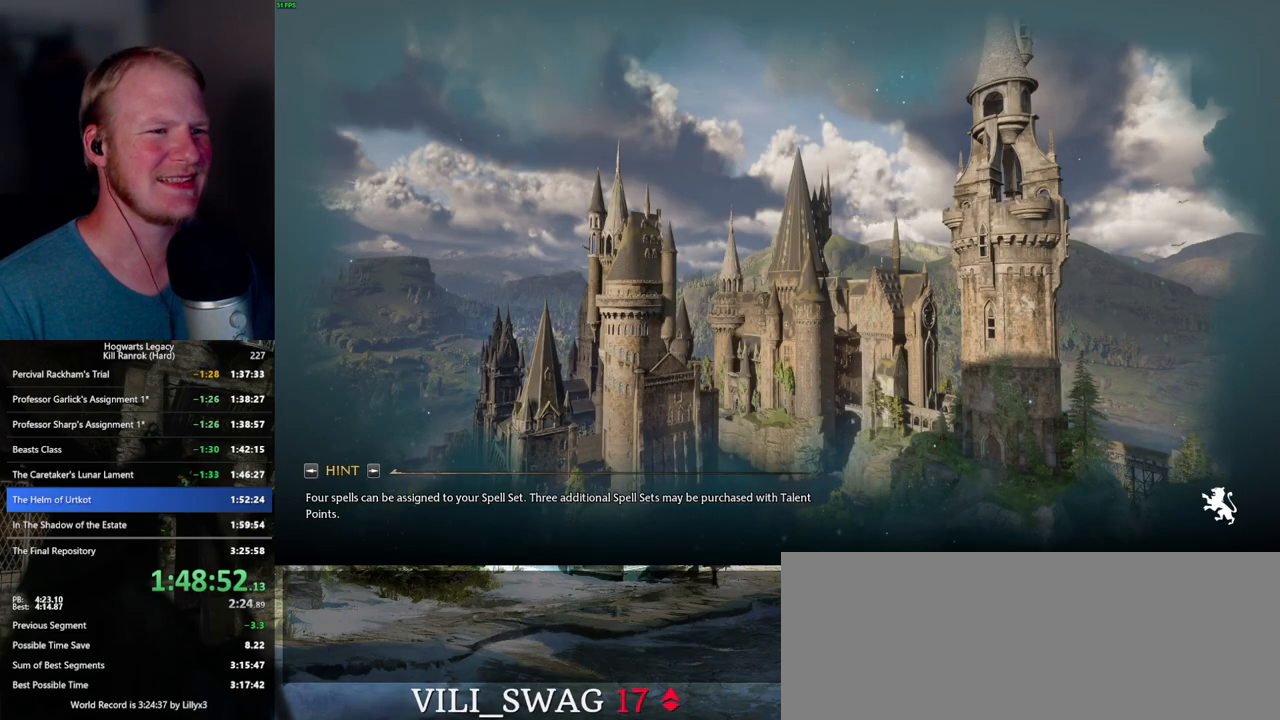
{"keys": [], "mouse": [], "events": []}
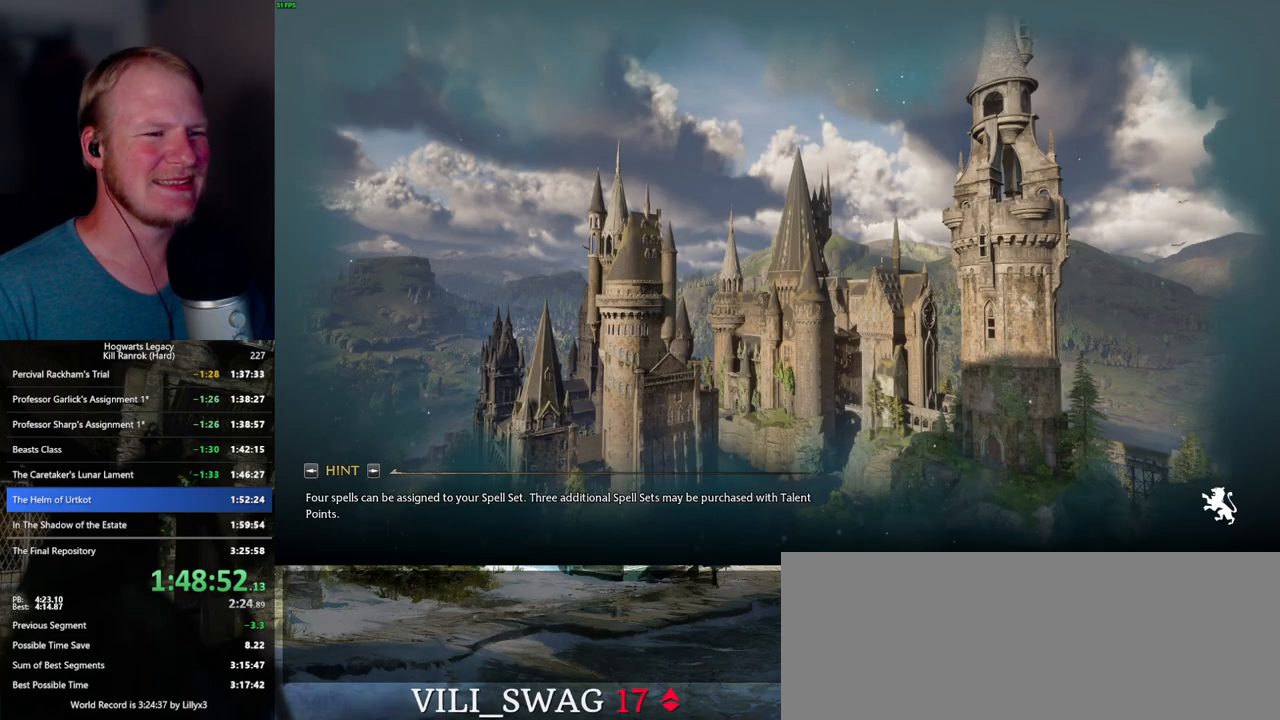
{"keys": [], "mouse": [], "events": []}
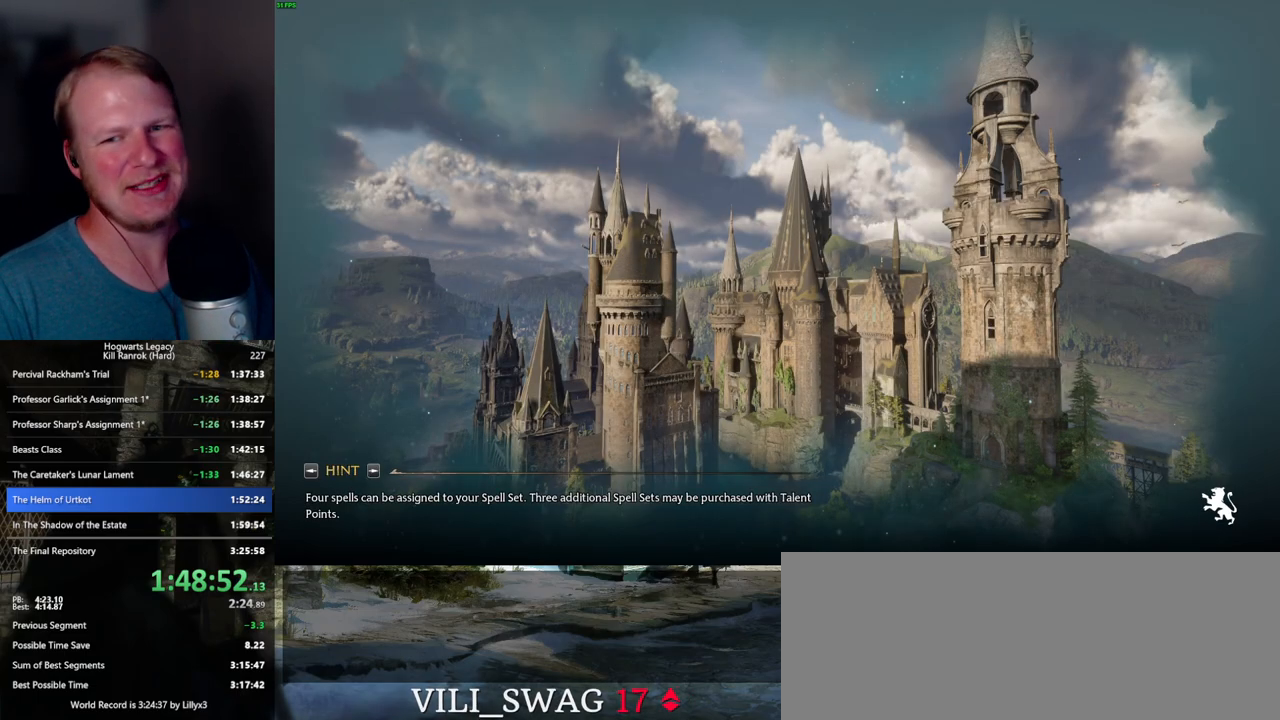
{"keys": [], "mouse": [], "events": []}
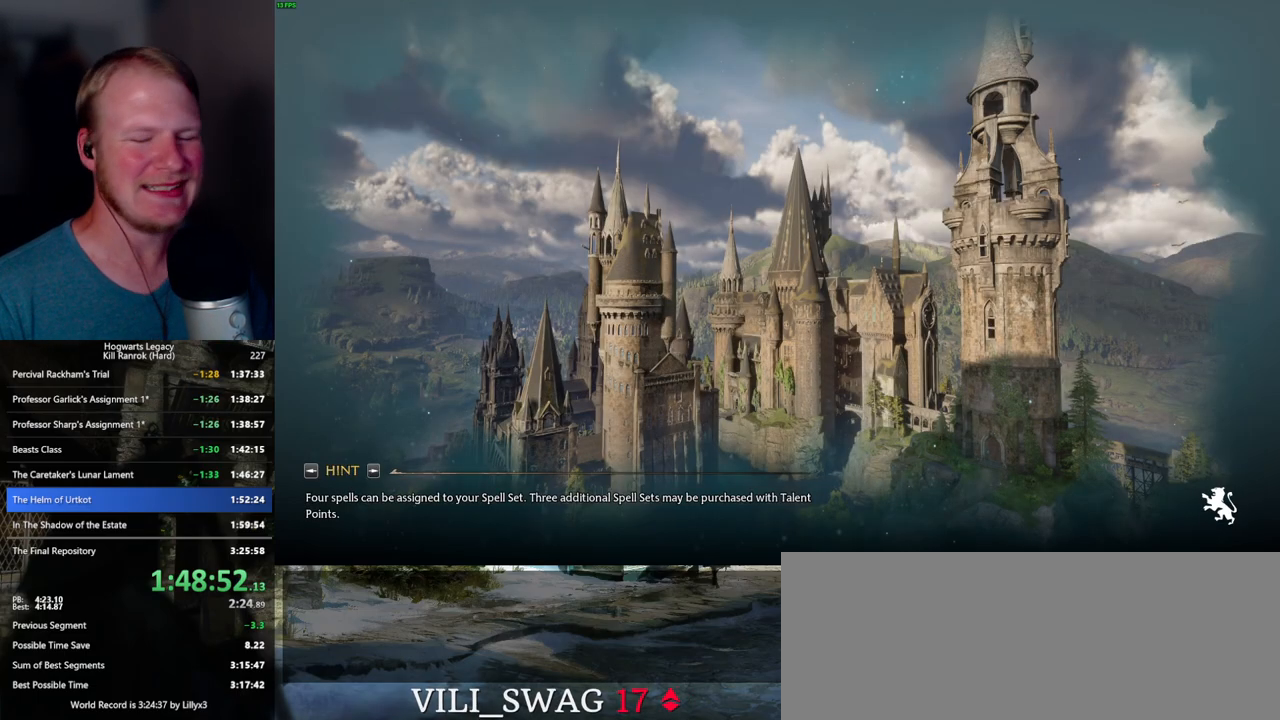
{"keys": [], "mouse": [], "events": []}
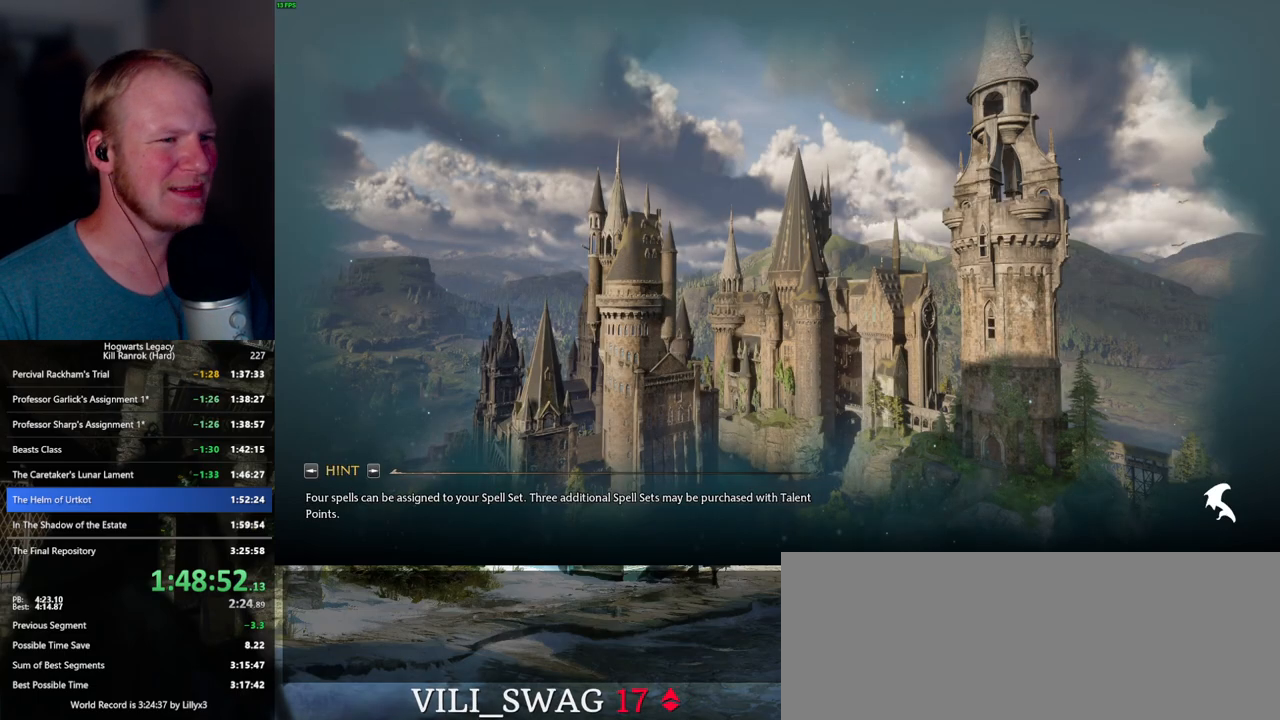
{"keys": [], "mouse": [], "events": []}
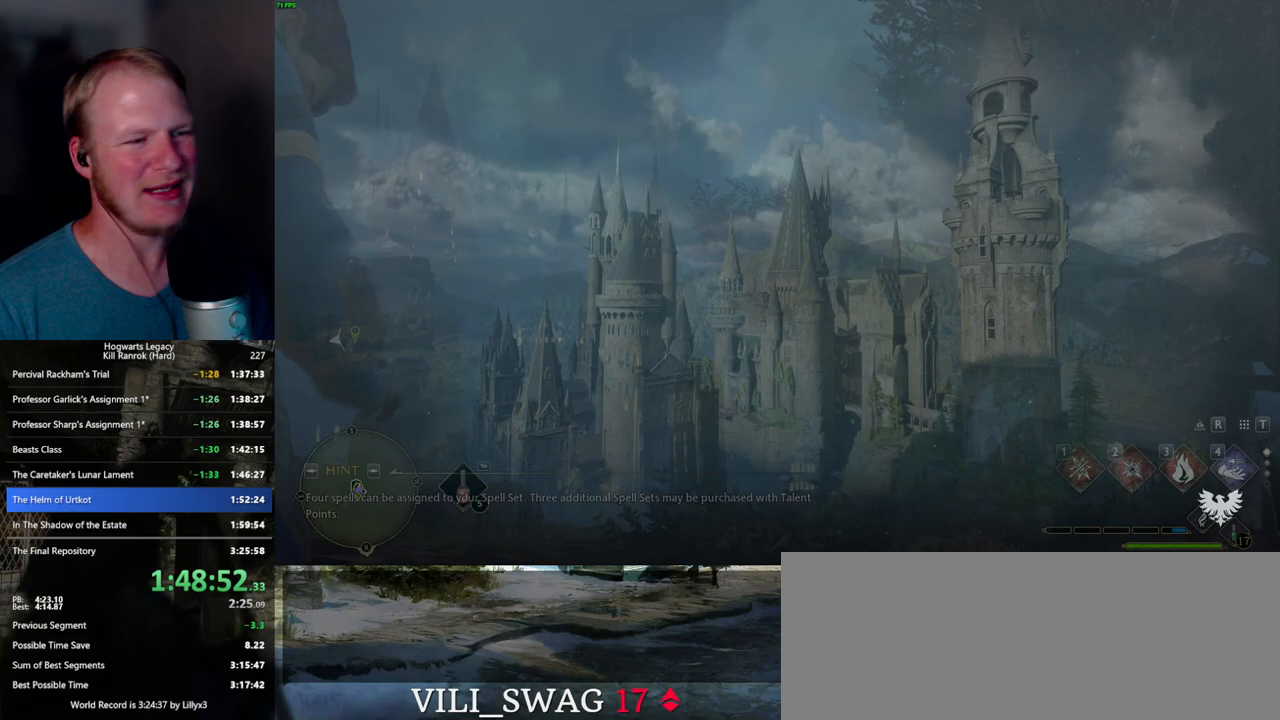
{"keys": [], "mouse": [], "events": []}